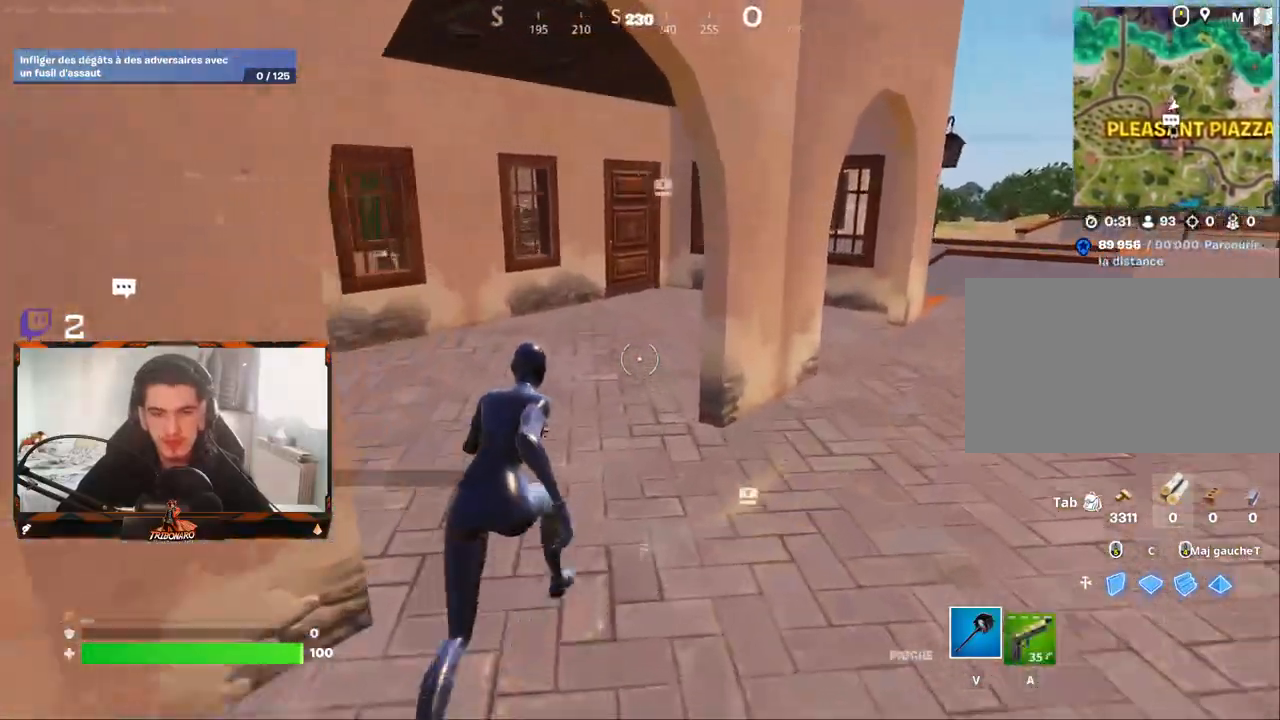
Gameplay with keyboard and mouse; each line is a JSON object with the keys and mouse buttons held at the frame after it. "events" lists presses ("down") and releases ("up") of "1", "2", "3", "4", "5", "a", "alt", "c", "caps_lock", "ctrl", "d", "e", "f", "g", "q", "r", "s", "shift", "space", "t", "tab", "v", "w", "x", "z", "mouse_left", "mouse_wheel" and "mouse_right" between this image and that frame as [ms after this image, input, new state], when the widget could be followed in between. "mouse_left", "mouse_wheel", "mouse_right" = the "left", "wheel", "right" buttons of the "mouse" list. No other keys are recorded. "wheel" means that the mouse wheel is clicked or scrolled. "mouse_move" is the direction in which the mouse moves at that frame (one of eight, or "still"), when it could be read.
{"keys": ["x", "z"], "mouse": [], "mouse_move": "still", "events": [[17, "d", "down"], [117, "d", "up"], [500, "x", "down"]]}
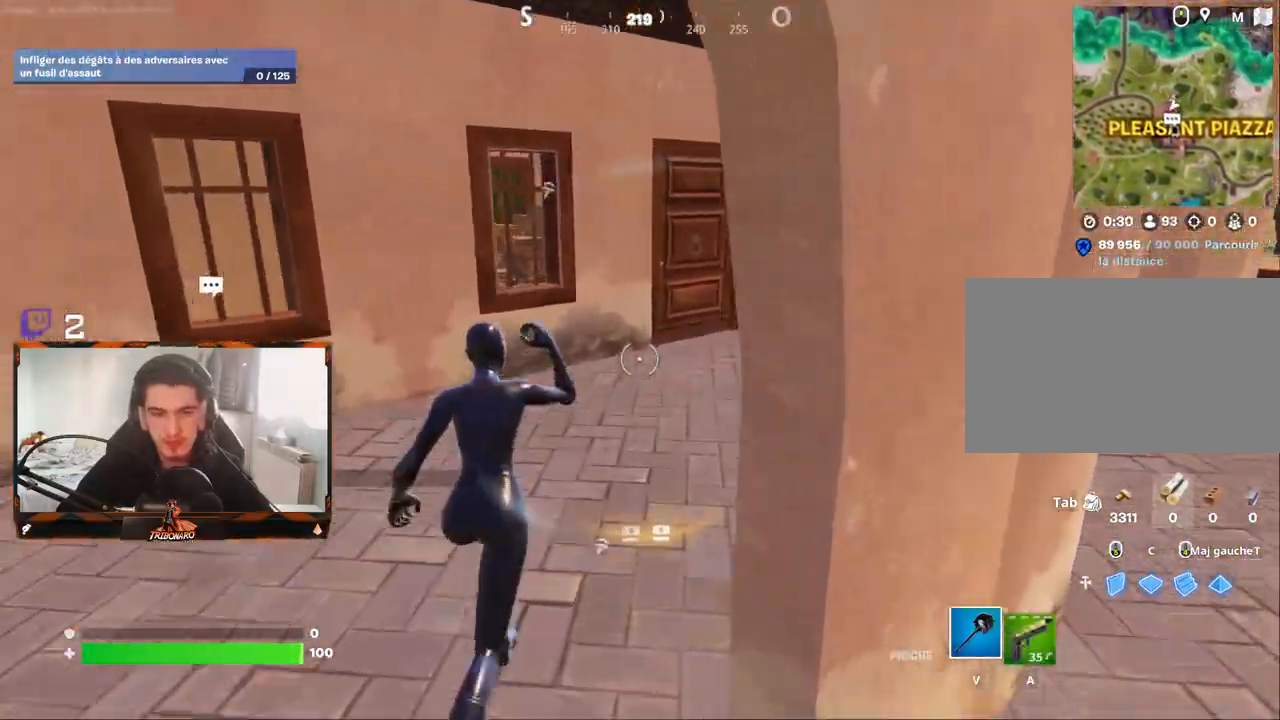
{"keys": ["d", "z"], "mouse": [], "mouse_move": "left", "events": [[133, "x", "up"], [367, "d", "down"]]}
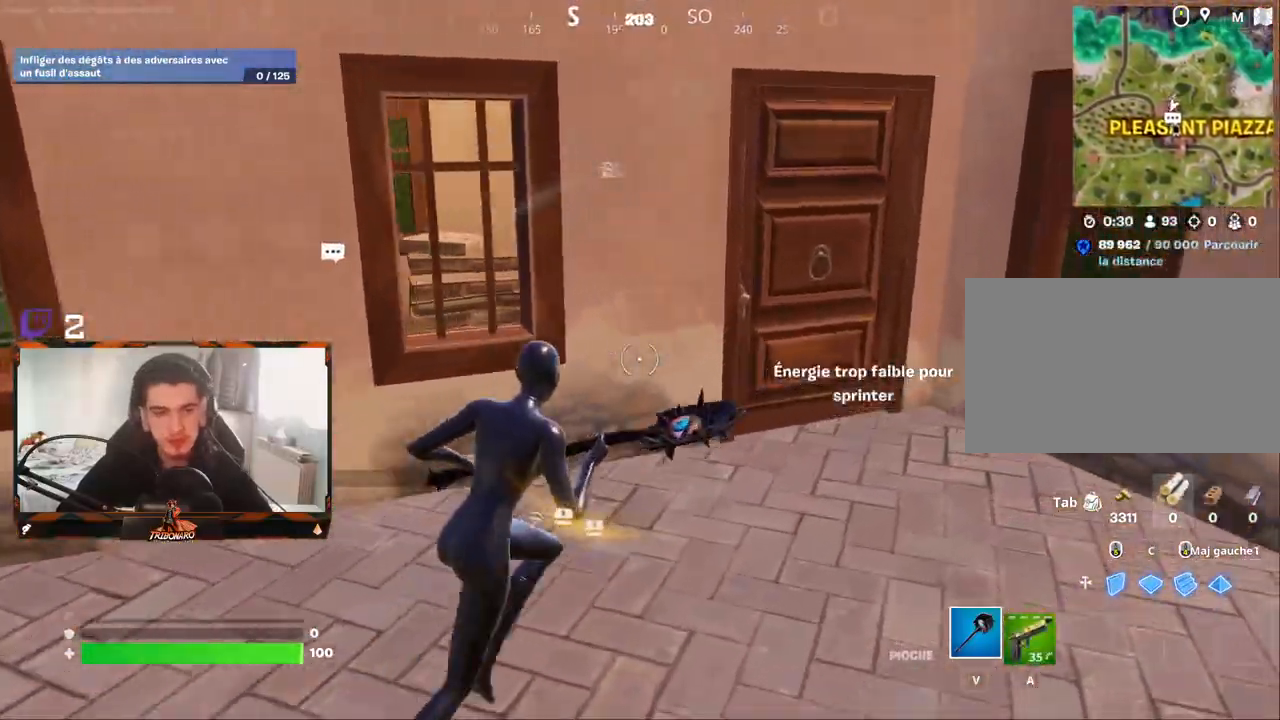
{"keys": ["d", "z"], "mouse": ["wheel"], "mouse_move": "left", "events": [[17, "d", "up"], [150, "d", "down"], [283, "d", "up"], [383, "mouse_wheel", "down"], [433, "d", "down"], [433, "mouse_wheel", "up"], [483, "mouse_wheel", "down"]]}
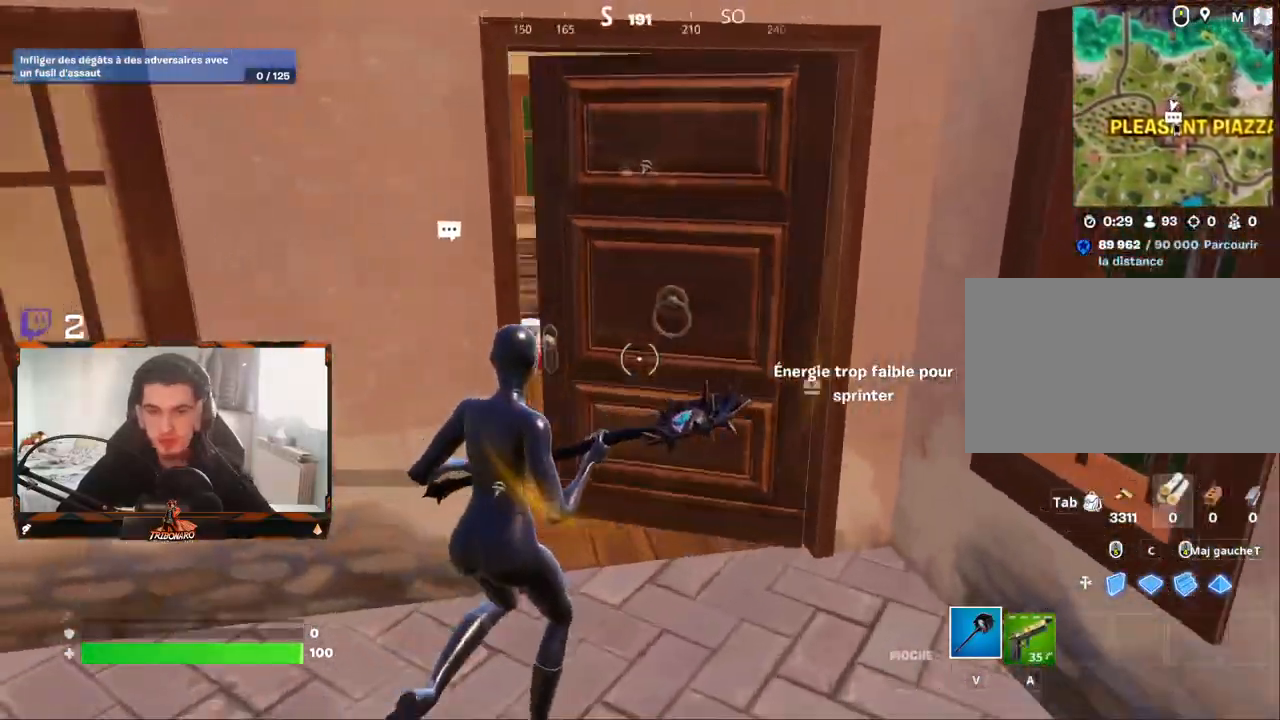
{"keys": ["z"], "mouse": [], "mouse_move": "right", "events": [[117, "mouse_wheel", "up"], [400, "d", "up"]]}
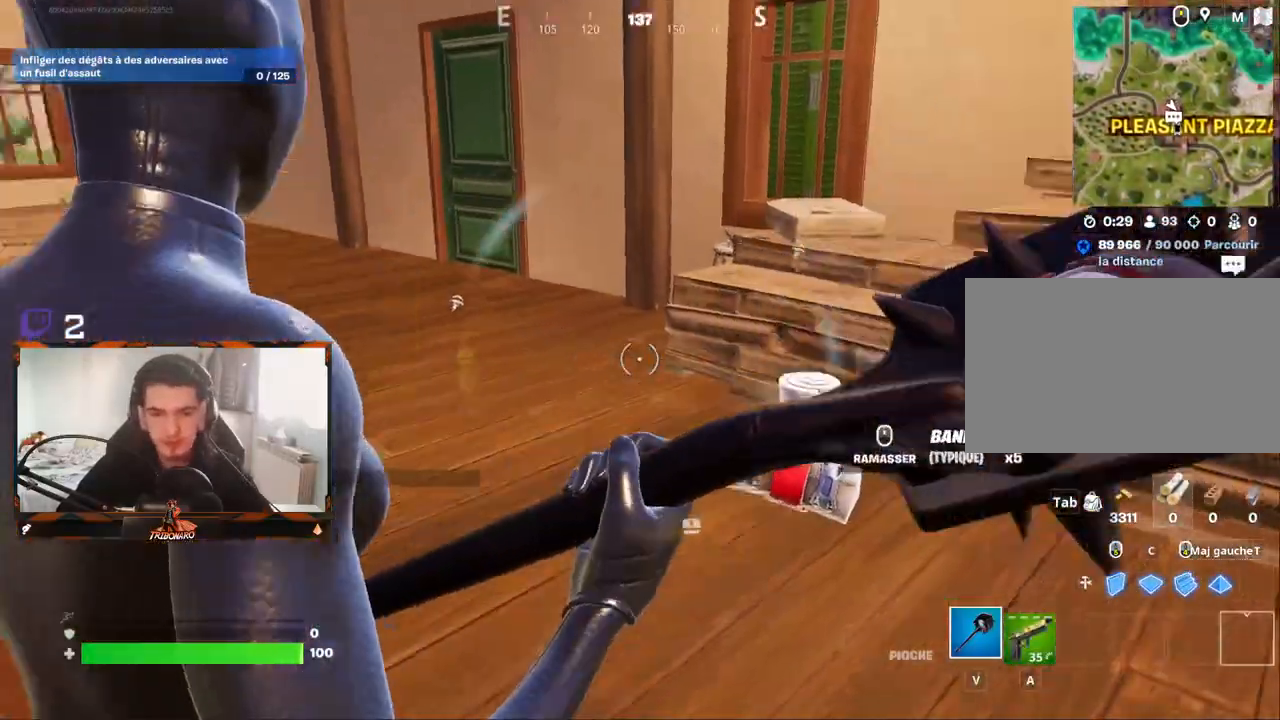
{"keys": ["z"], "mouse": [], "mouse_move": "up", "events": [[133, "mouse_wheel", "down"], [233, "mouse_wheel", "up"]]}
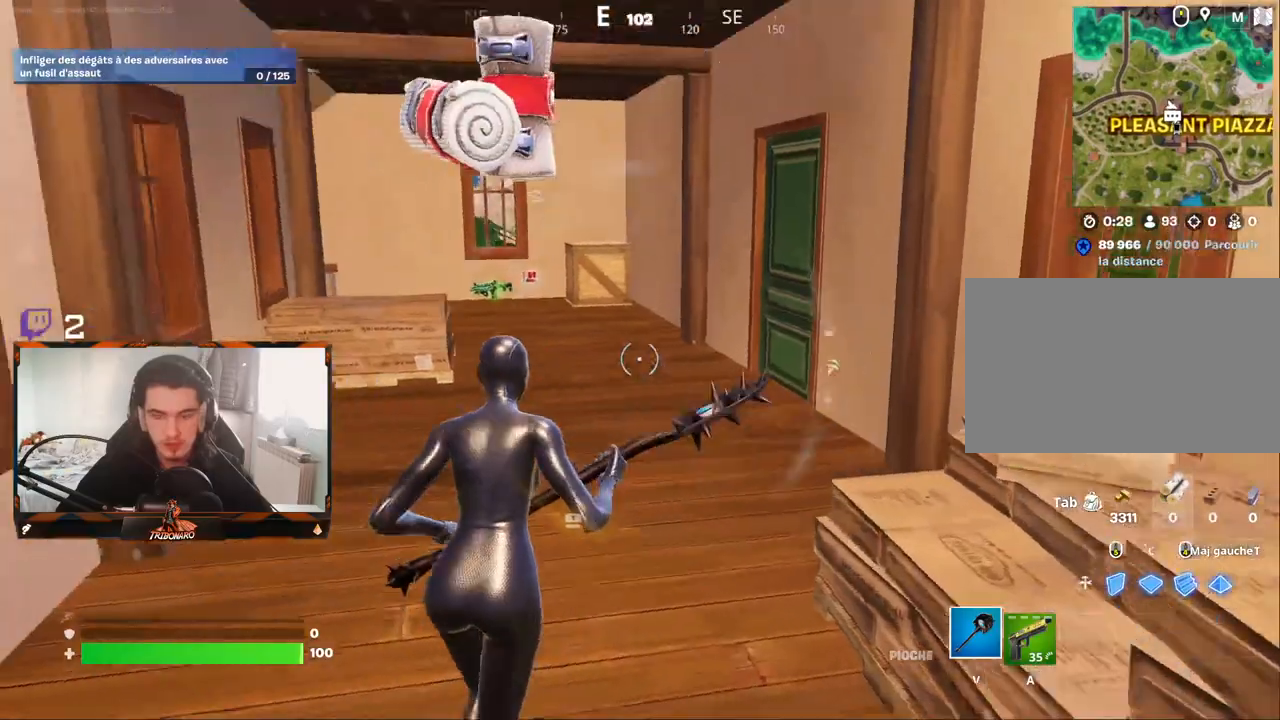
{"keys": ["z"], "mouse": [], "mouse_move": "still", "events": [[250, "q", "down"], [383, "q", "up"]]}
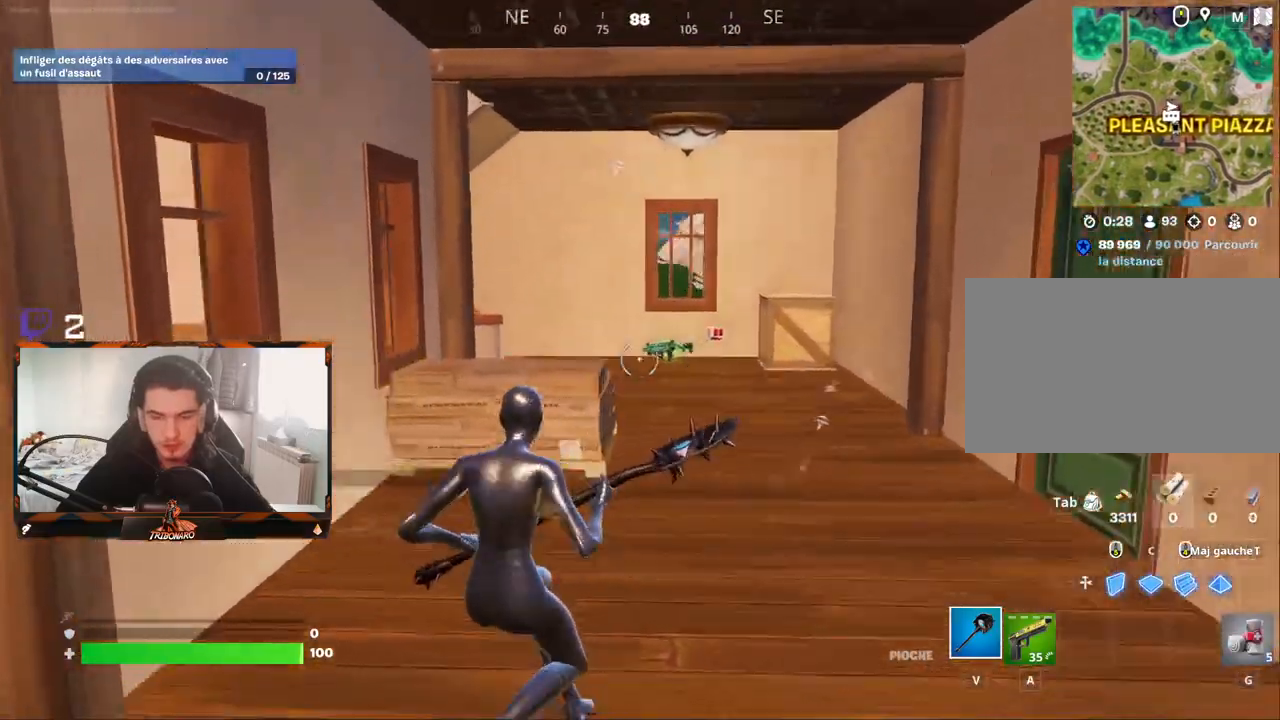
{"keys": ["z"], "mouse": [], "mouse_move": "still", "events": [[217, "d", "down"], [400, "d", "up"]]}
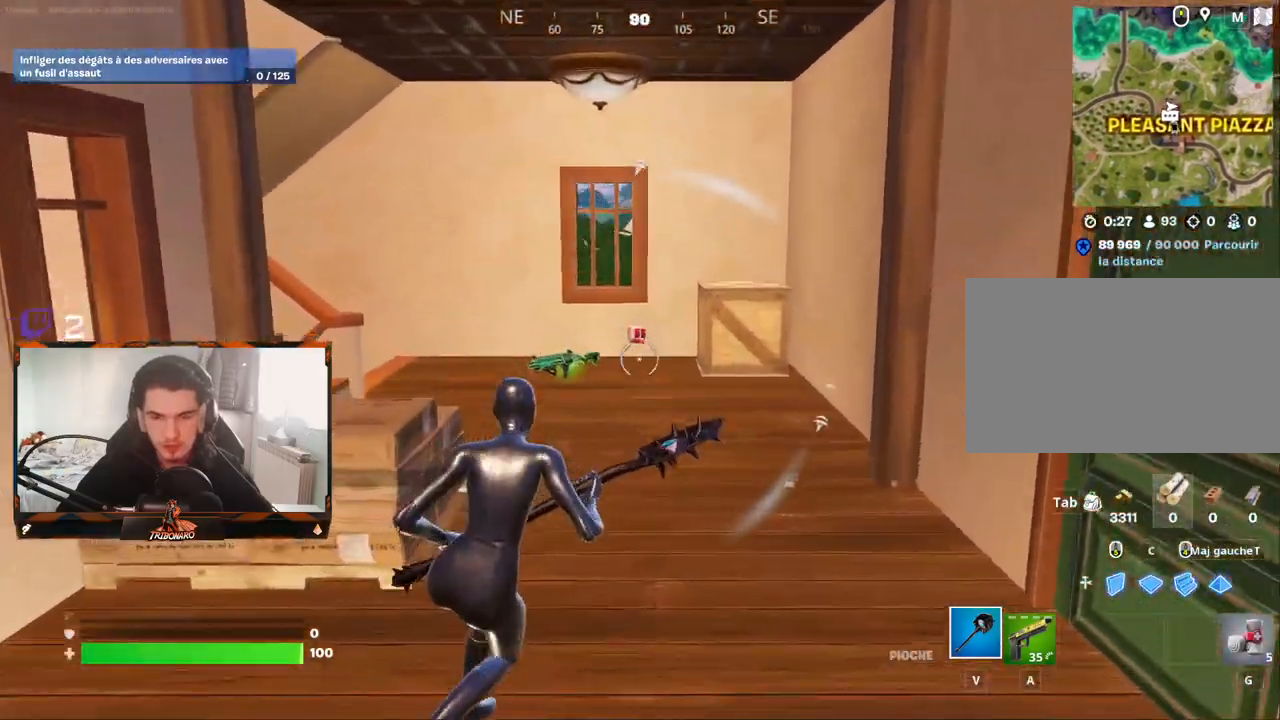
{"keys": ["z"], "mouse": ["wheel"], "mouse_move": "still", "events": [[417, "mouse_wheel", "down"]]}
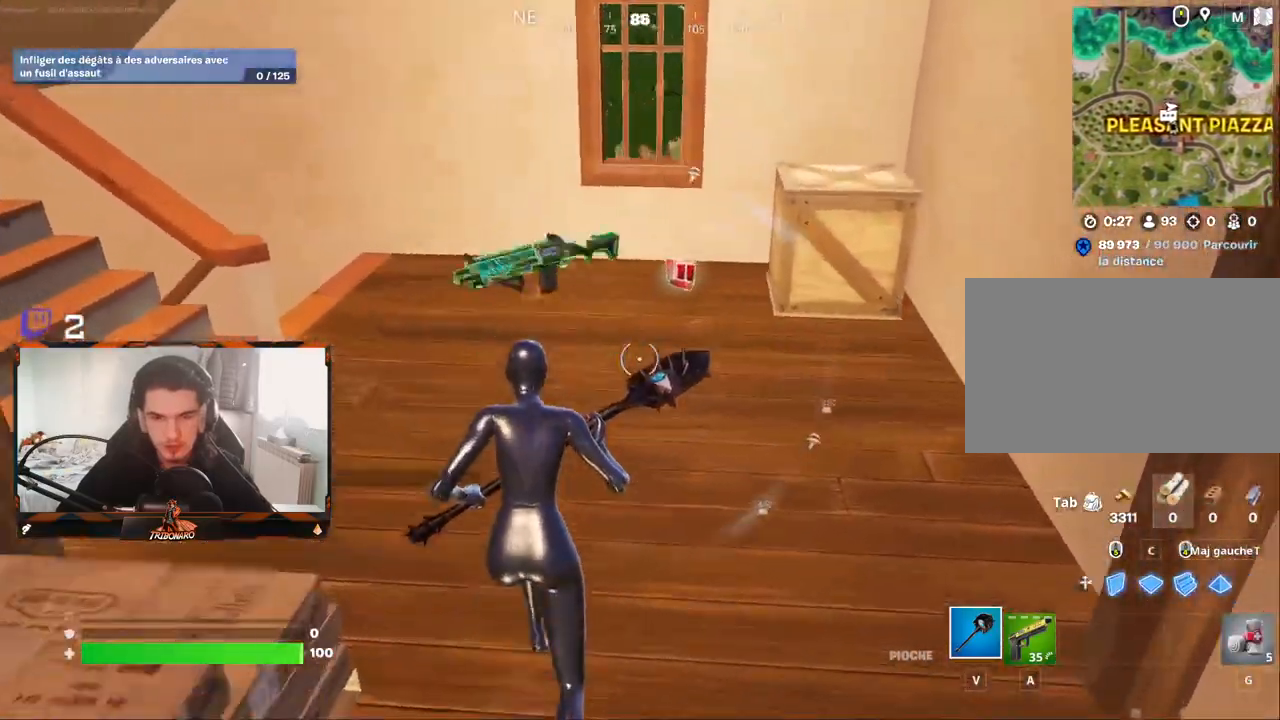
{"keys": ["q", "z"], "mouse": [], "mouse_move": "still", "events": [[150, "mouse_wheel", "up"], [250, "q", "down"]]}
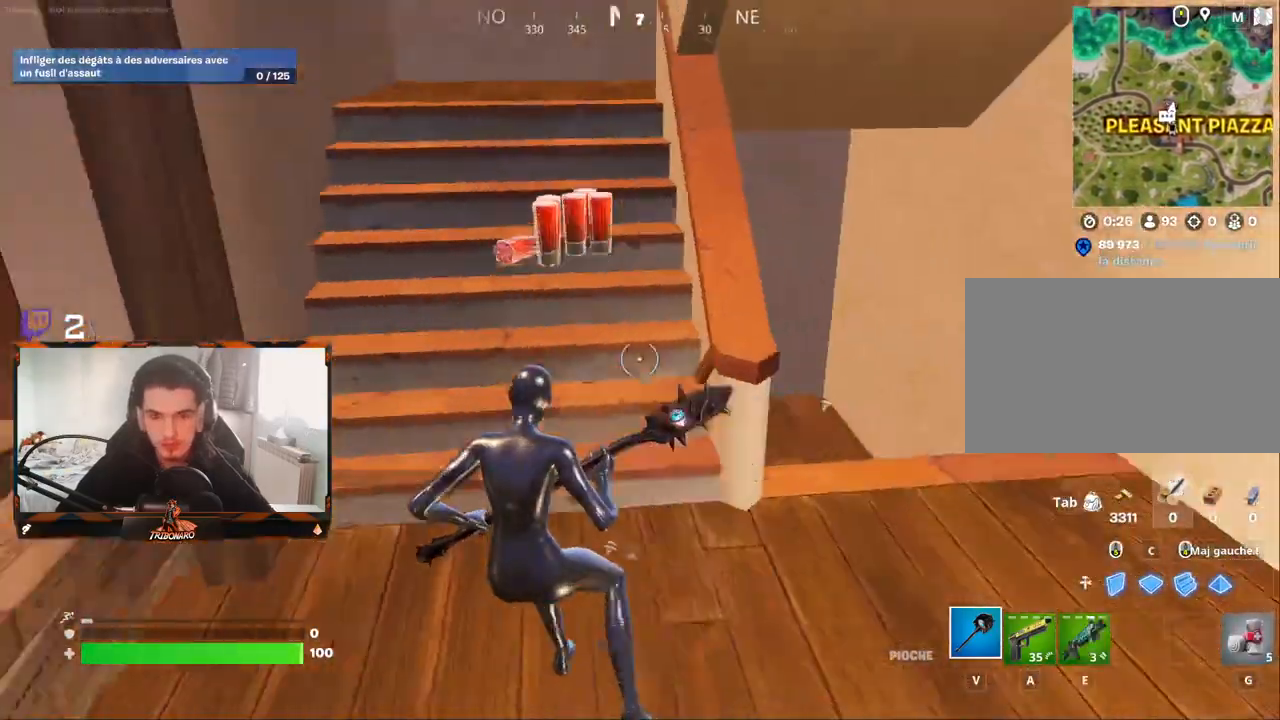
{"keys": ["z"], "mouse": [], "mouse_move": "right", "events": [[167, "q", "up"], [267, "x", "down"], [400, "x", "up"]]}
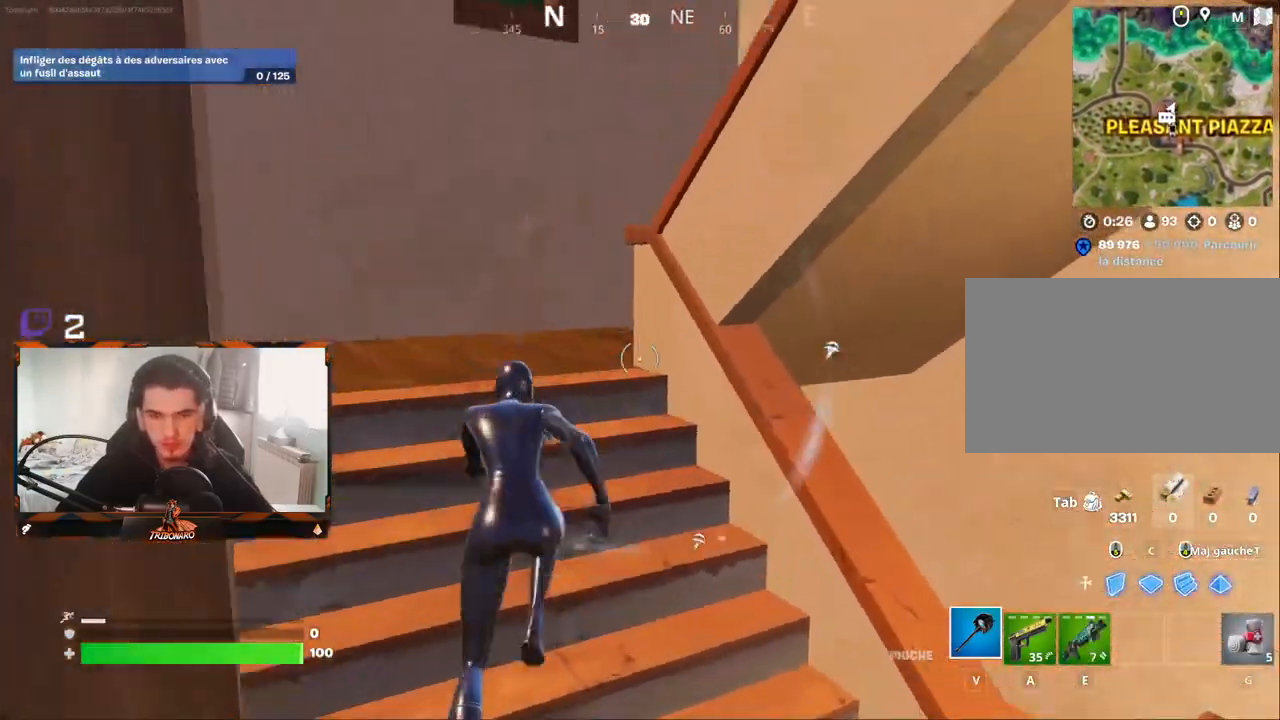
{"keys": ["z"], "mouse": [], "mouse_move": "right", "events": [[33, "q", "down"], [417, "q", "up"]]}
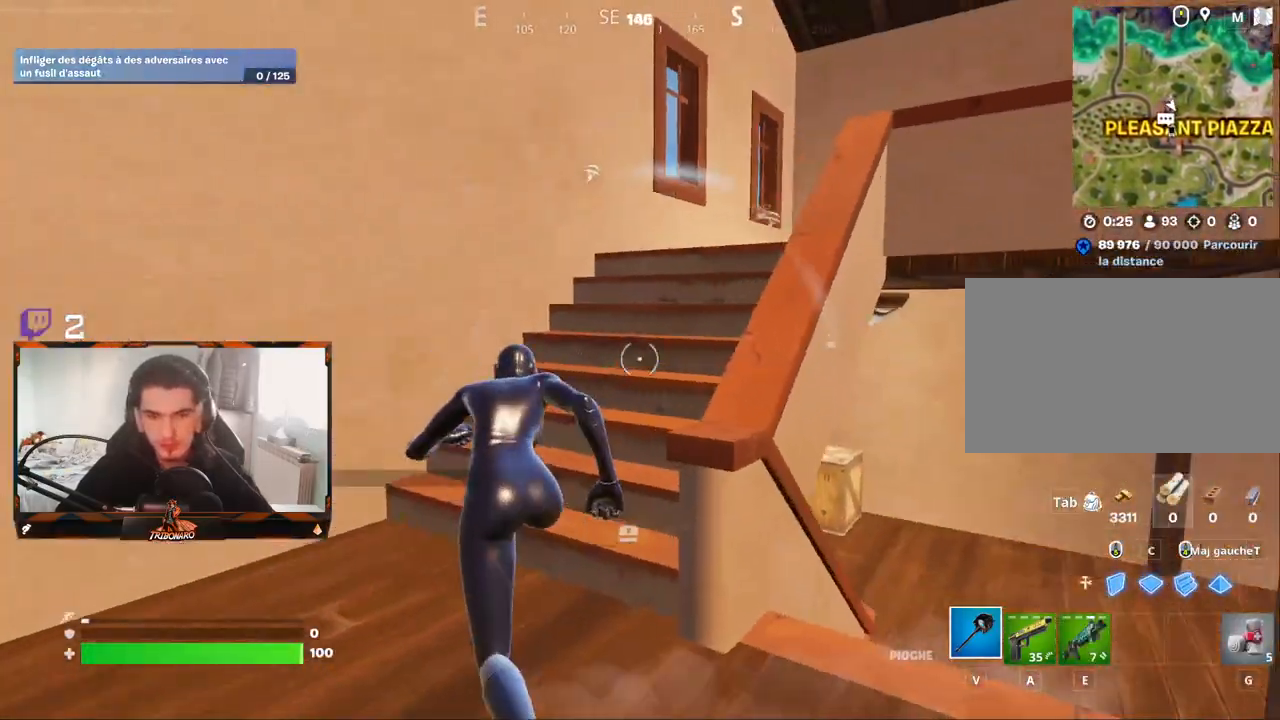
{"keys": ["z"], "mouse": [], "mouse_move": "down-right", "events": [[150, "x", "down"], [283, "x", "up"]]}
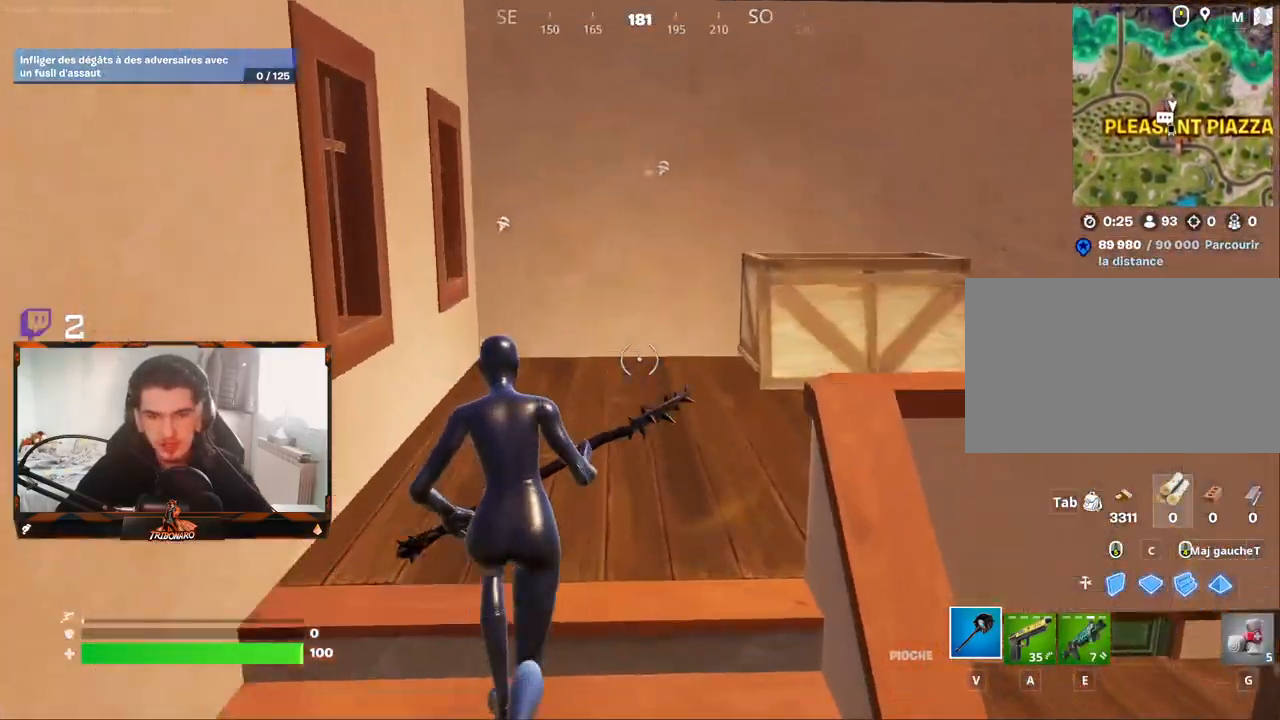
{"keys": ["z"], "mouse": [], "mouse_move": "up-left", "events": [[67, "d", "down"], [217, "d", "up"]]}
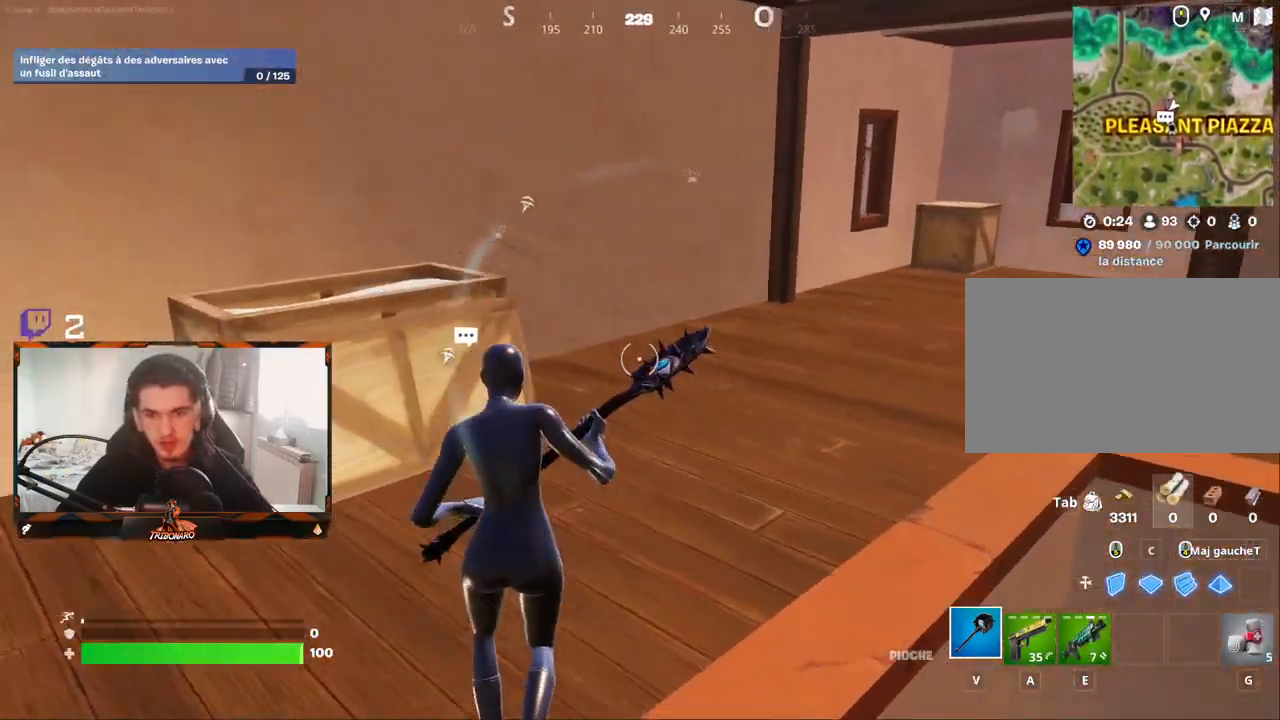
{"keys": ["q"], "mouse": ["left"], "mouse_move": "left", "events": [[33, "q", "down"], [83, "q", "up"], [133, "mouse_left", "down"], [183, "d", "down"], [317, "z", "up"], [417, "q", "down"], [467, "d", "up"]]}
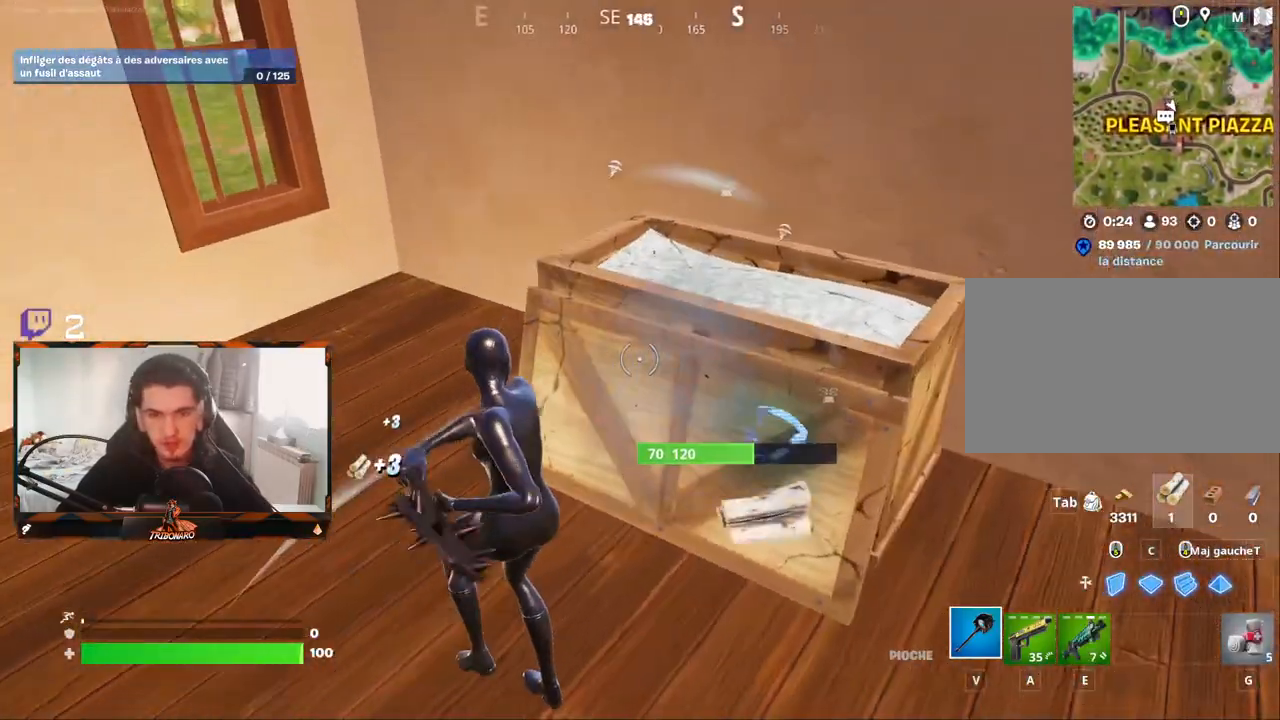
{"keys": ["z"], "mouse": [], "mouse_move": "right", "events": [[17, "s", "down"], [50, "q", "up"], [50, "s", "up"], [333, "z", "down"], [383, "q", "down"], [433, "mouse_left", "up"], [483, "q", "up"]]}
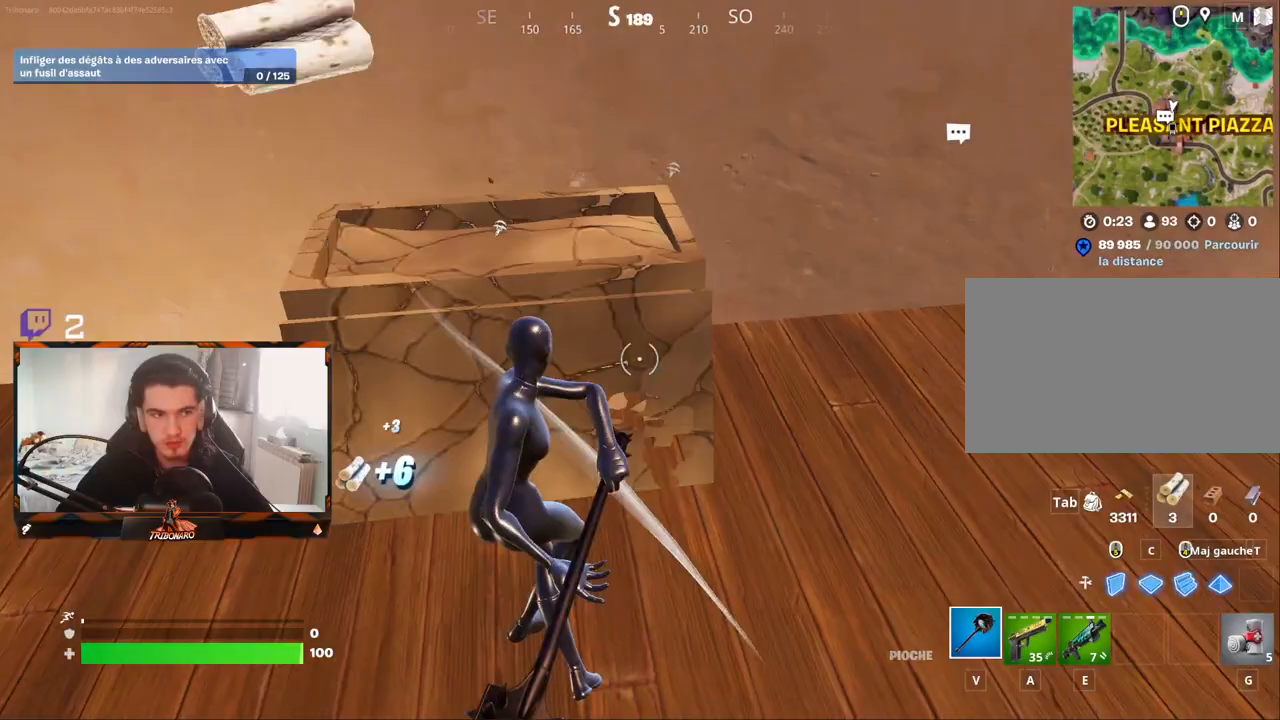
{"keys": ["z"], "mouse": [], "mouse_move": "up", "events": [[117, "q", "down"], [300, "q", "up"], [300, "x", "down"], [400, "x", "up"]]}
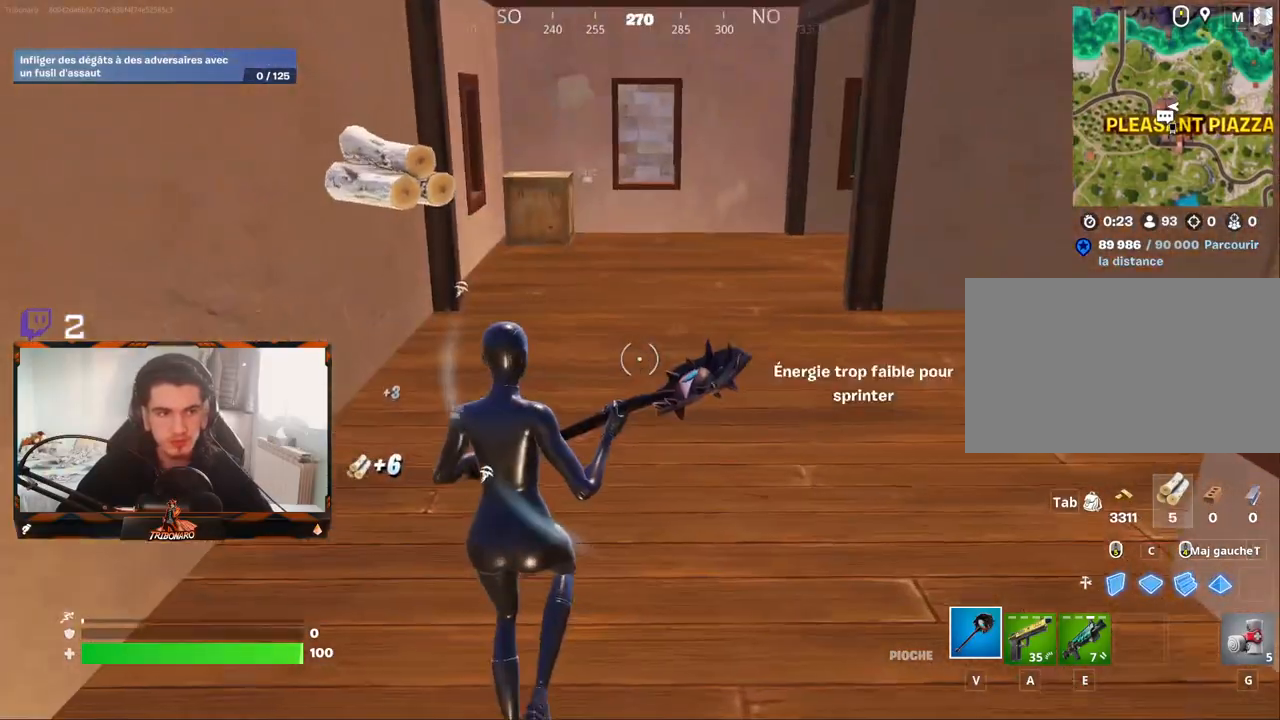
{"keys": ["z"], "mouse": [], "mouse_move": "still", "events": [[183, "q", "down"], [317, "q", "up"]]}
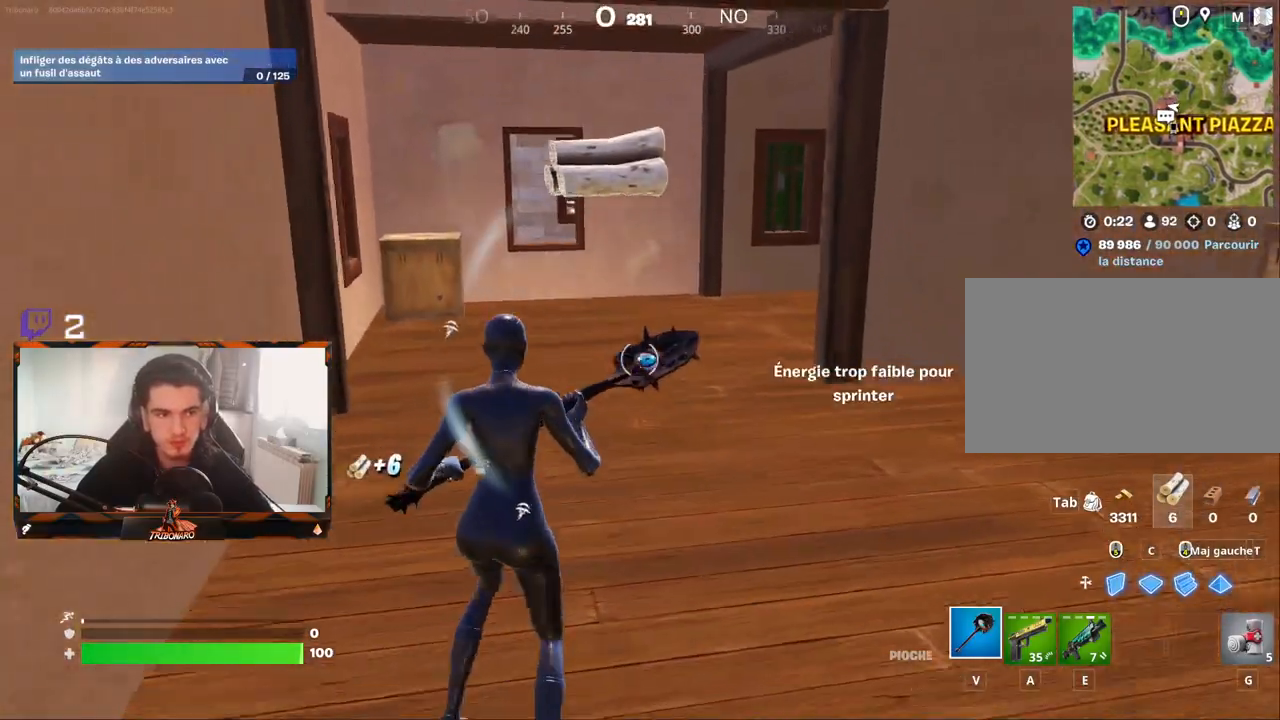
{"keys": ["z"], "mouse": [], "mouse_move": "left", "events": []}
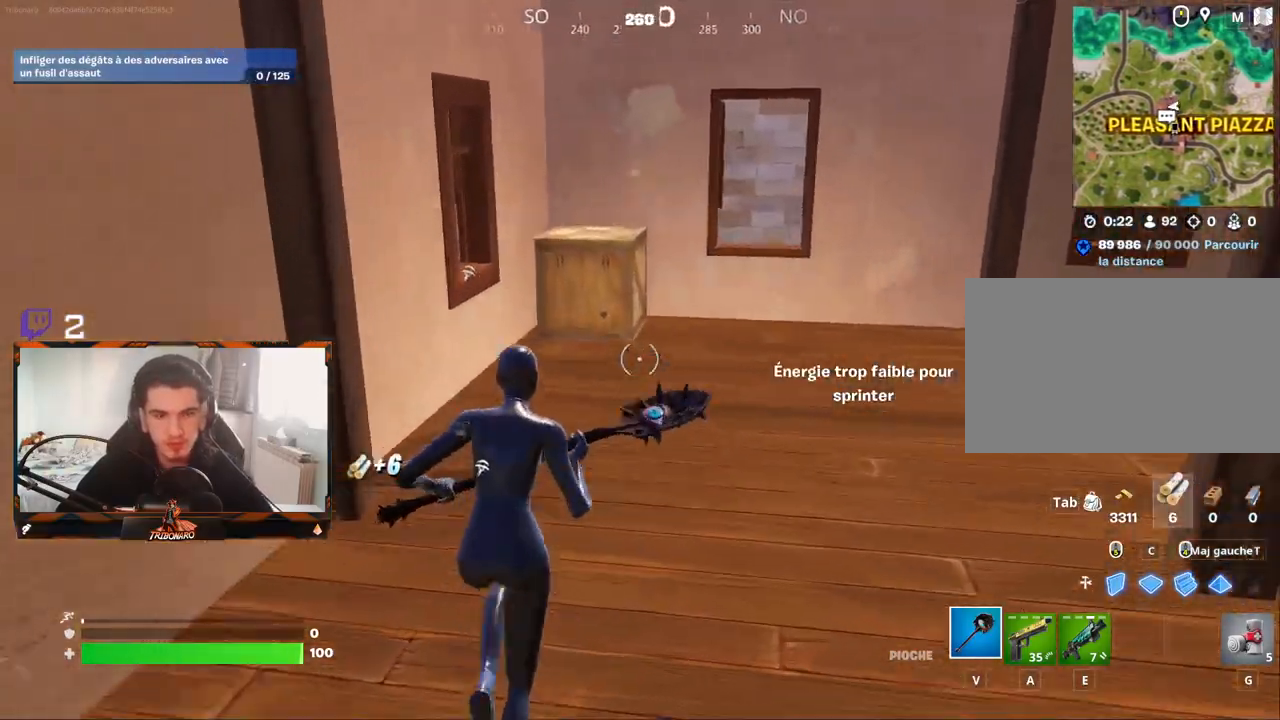
{"keys": ["z"], "mouse": ["left"], "mouse_move": "left", "events": [[117, "d", "down"], [217, "d", "up"], [500, "mouse_left", "down"]]}
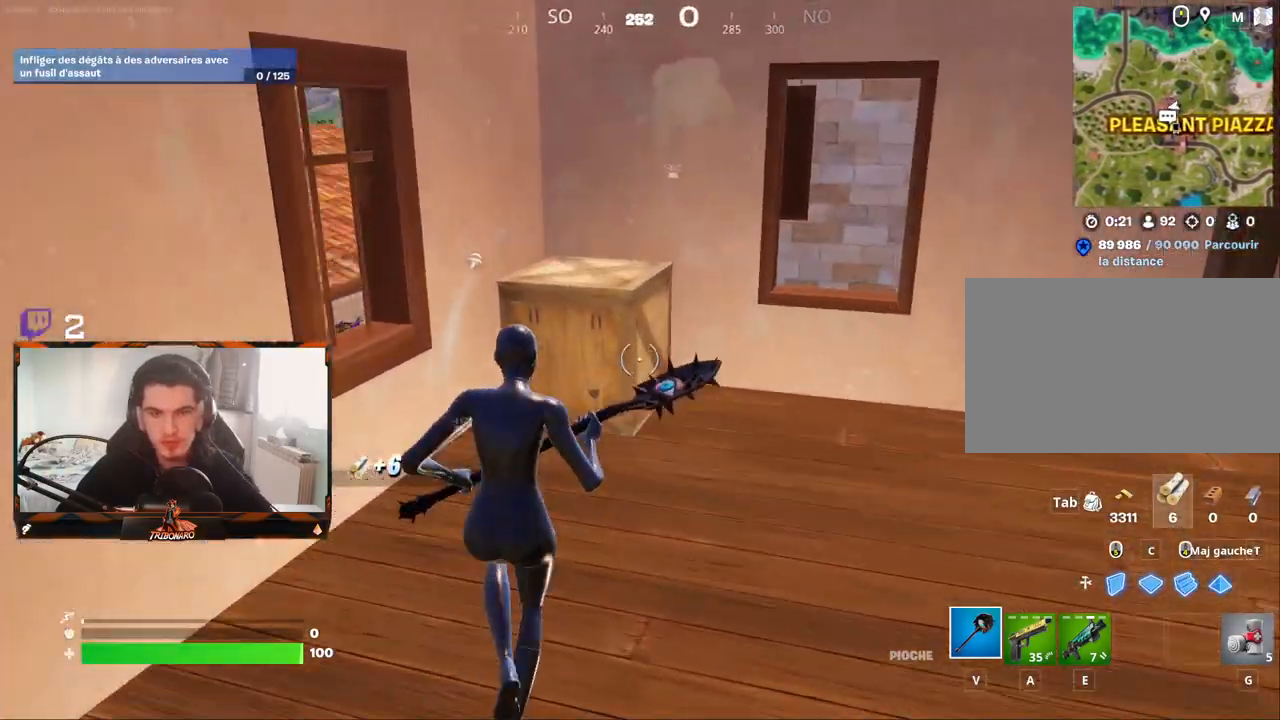
{"keys": ["s"], "mouse": ["left"], "mouse_move": "down-right", "events": [[233, "d", "down"], [267, "z", "up"], [317, "d", "up"], [467, "s", "down"]]}
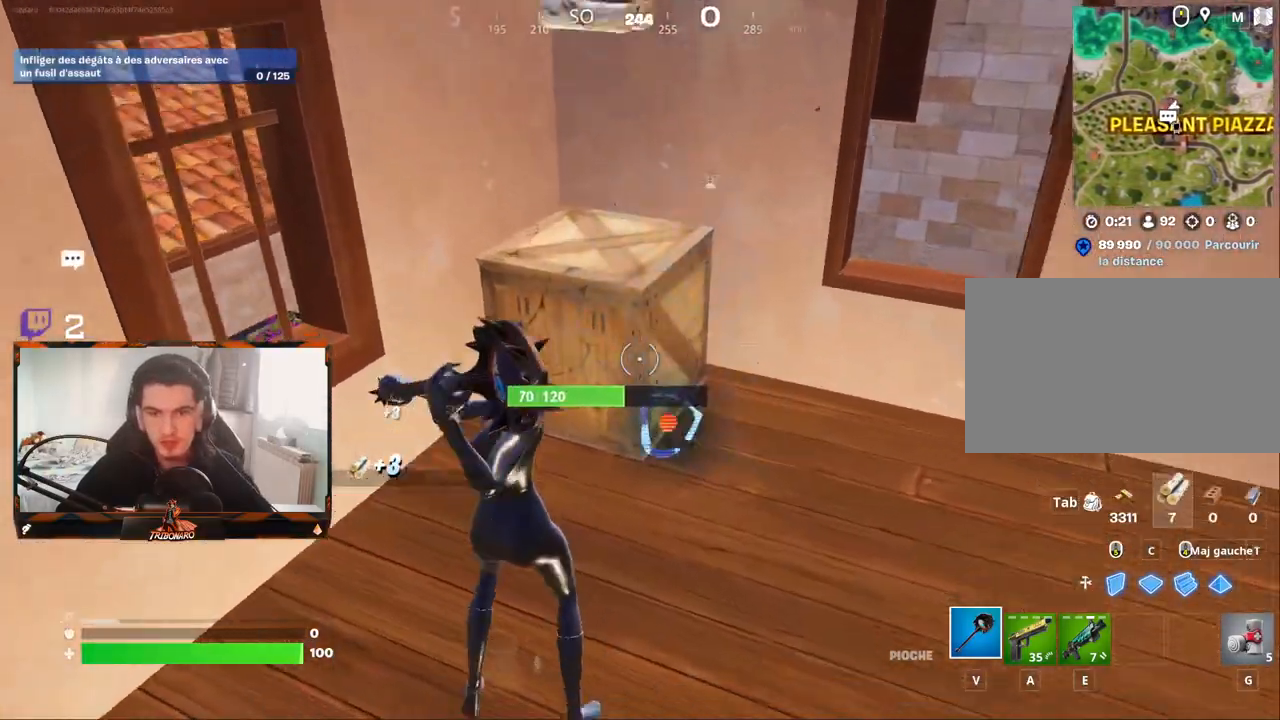
{"keys": [], "mouse": [], "mouse_move": "up-right", "events": [[200, "s", "up"], [250, "mouse_left", "up"], [333, "z", "down"], [483, "z", "up"]]}
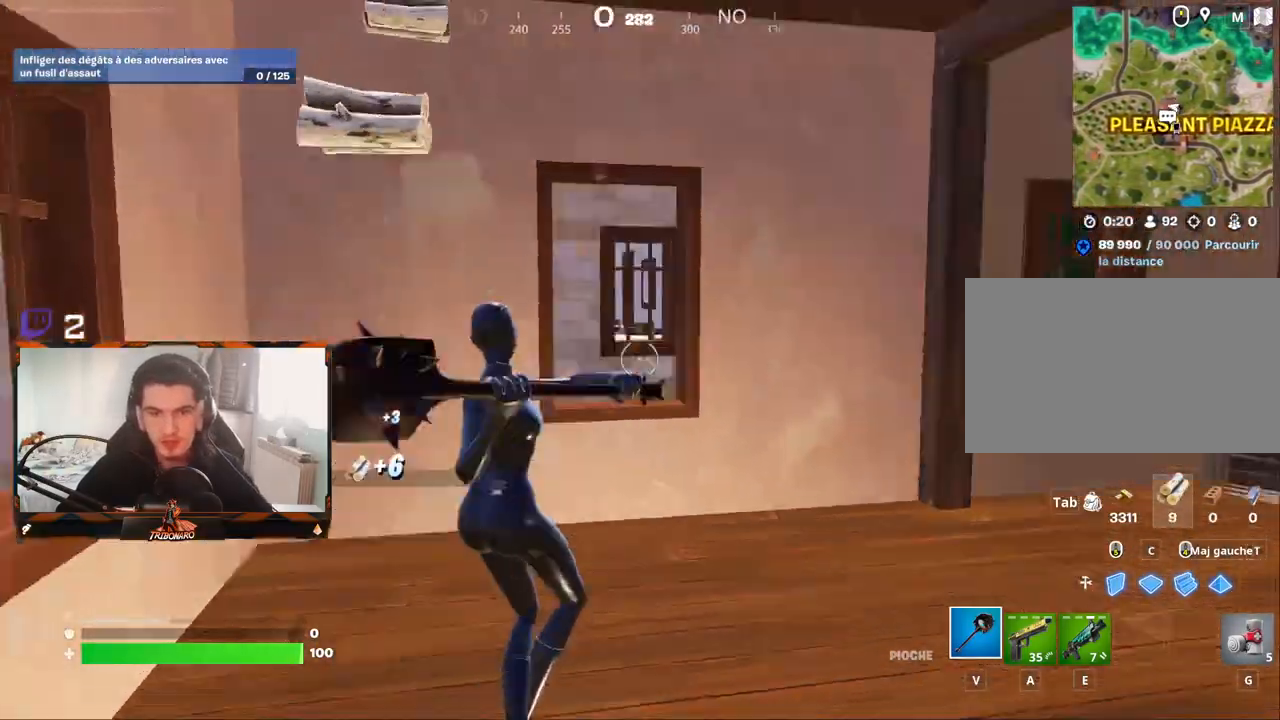
{"keys": ["d"], "mouse": [], "mouse_move": "down", "events": [[117, "d", "down"], [217, "s", "down"], [450, "s", "up"]]}
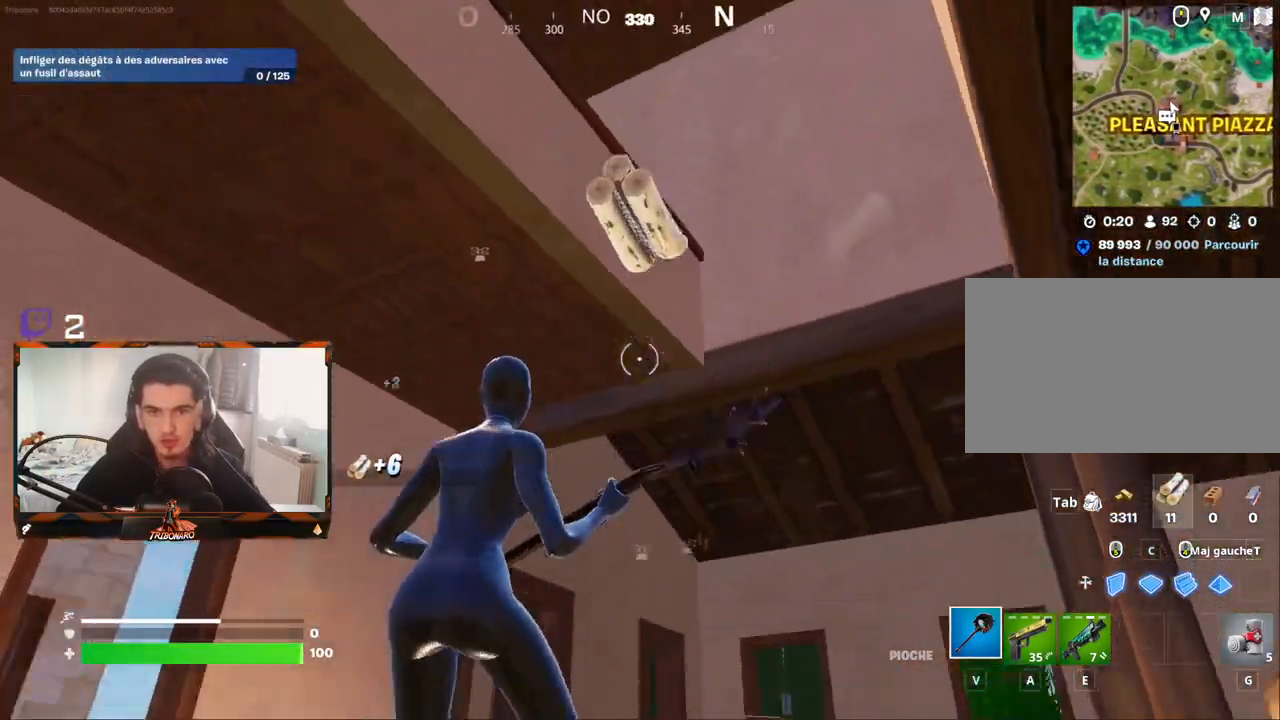
{"keys": ["q"], "mouse": [], "mouse_move": "down", "events": [[267, "d", "up"], [317, "q", "down"]]}
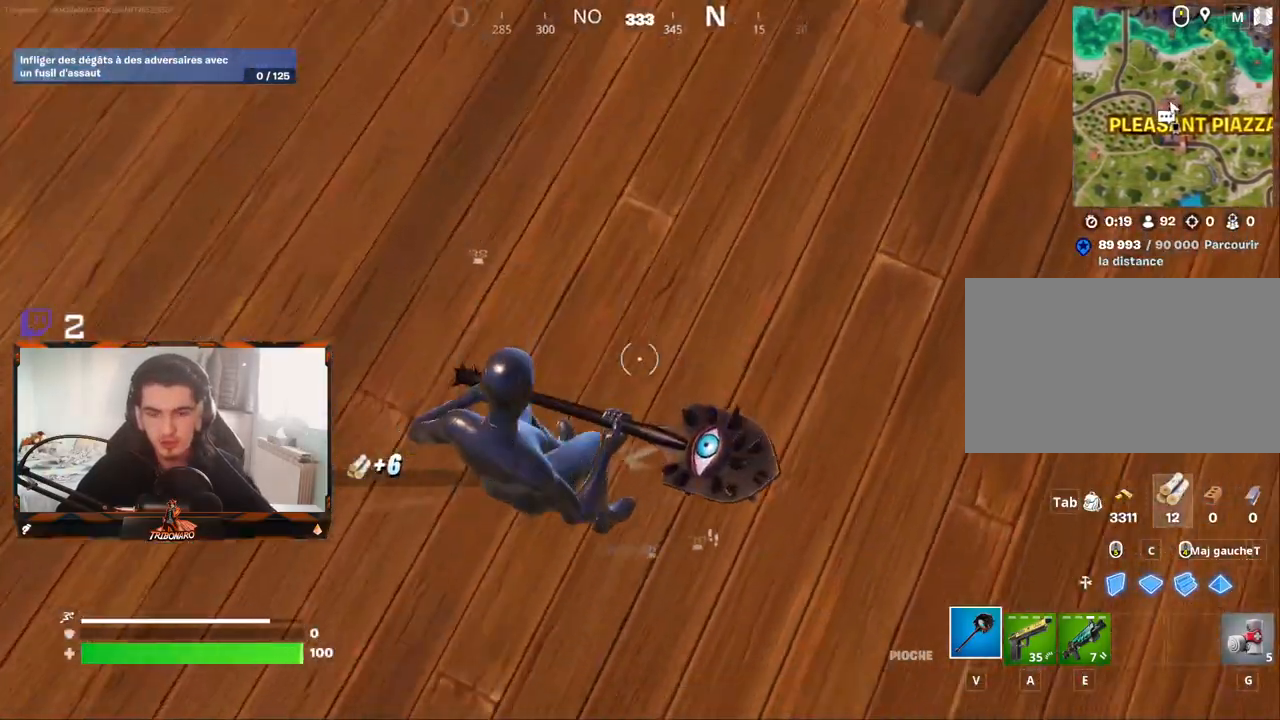
{"keys": [], "mouse": [], "mouse_move": "up", "events": [[150, "q", "up"], [200, "space", "down"], [283, "space", "up"]]}
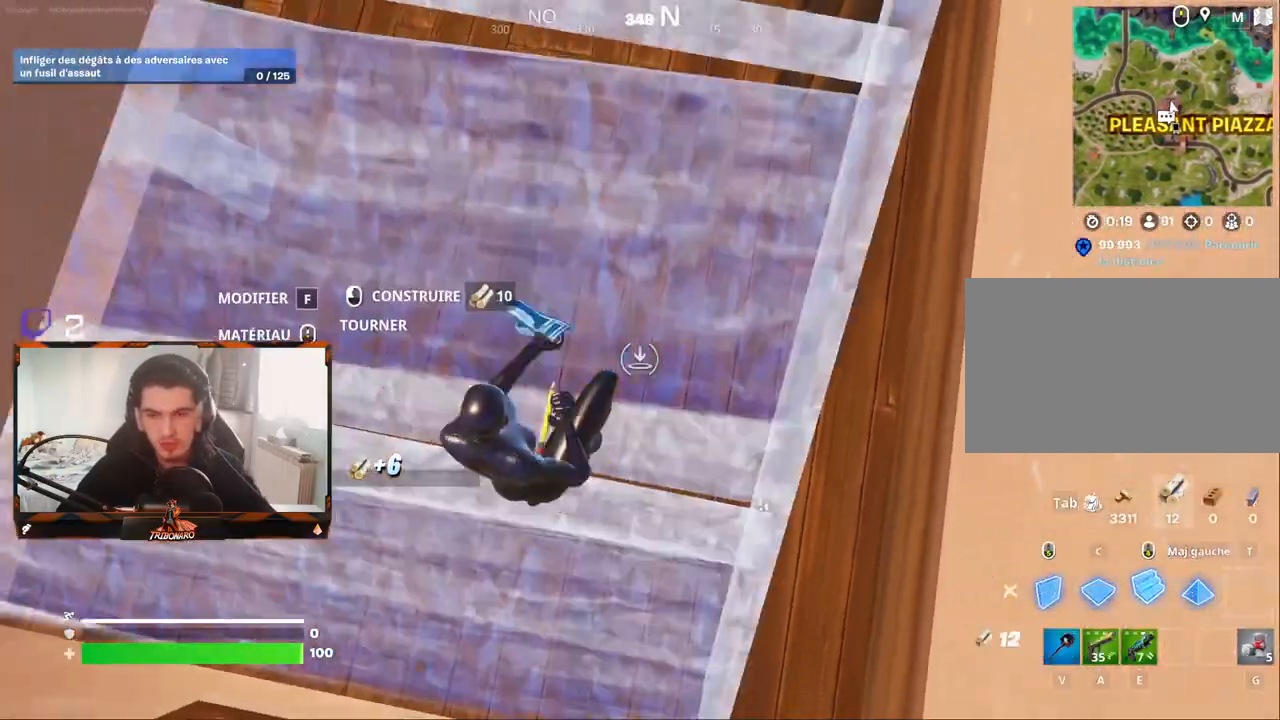
{"keys": ["z"], "mouse": [], "mouse_move": "up", "events": [[67, "mouse_left", "down"], [167, "mouse_left", "up"], [167, "q", "down"], [217, "z", "down"], [267, "q", "up"], [350, "v", "down"], [500, "v", "up"]]}
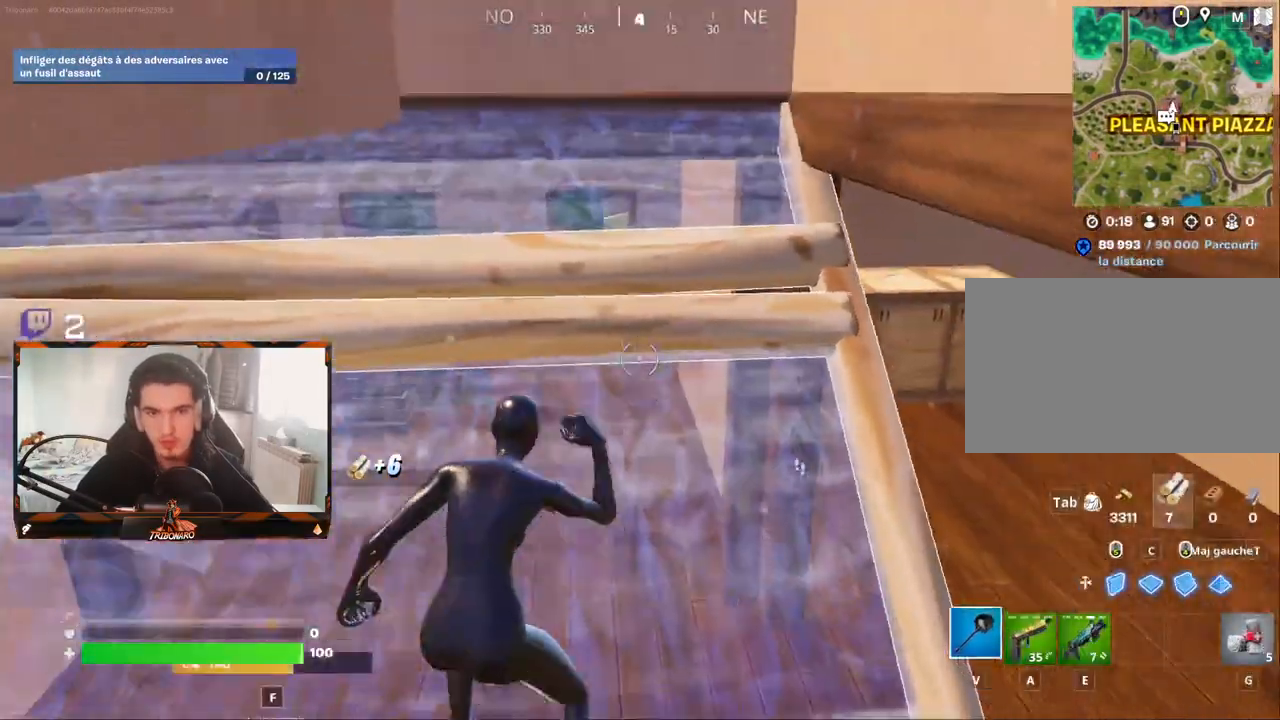
{"keys": ["d", "z"], "mouse": [], "mouse_move": "left", "events": [[133, "d", "down"], [317, "d", "up"], [417, "d", "down"]]}
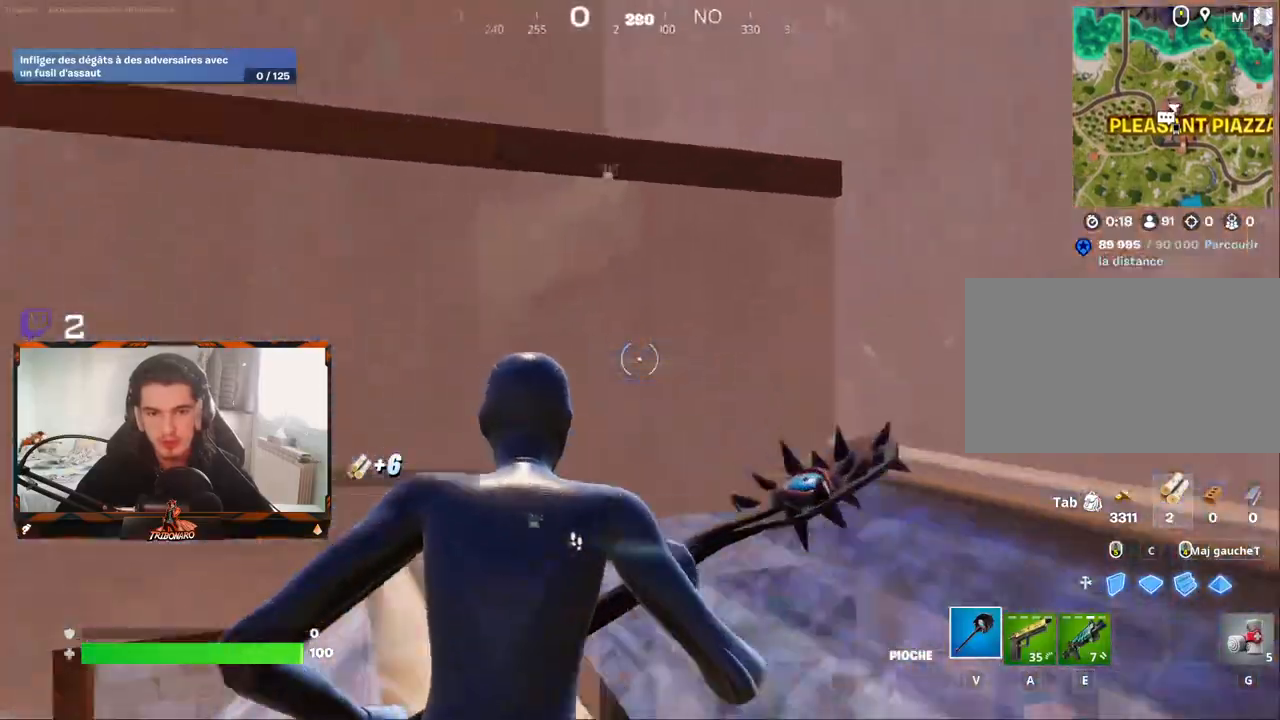
{"keys": ["z"], "mouse": [], "mouse_move": "left", "events": [[50, "d", "up"], [200, "space", "down"], [283, "space", "up"]]}
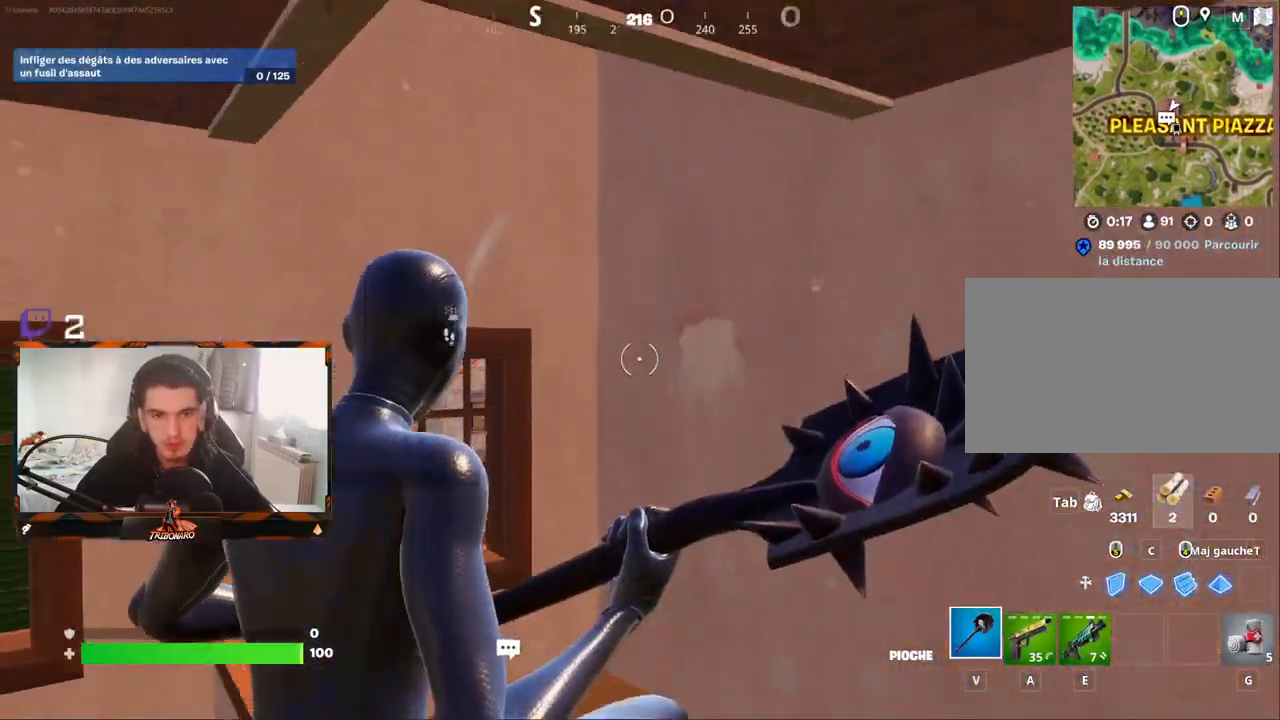
{"keys": ["d", "z"], "mouse": [], "mouse_move": "left", "events": [[67, "space", "down"], [217, "space", "up"], [267, "d", "down"]]}
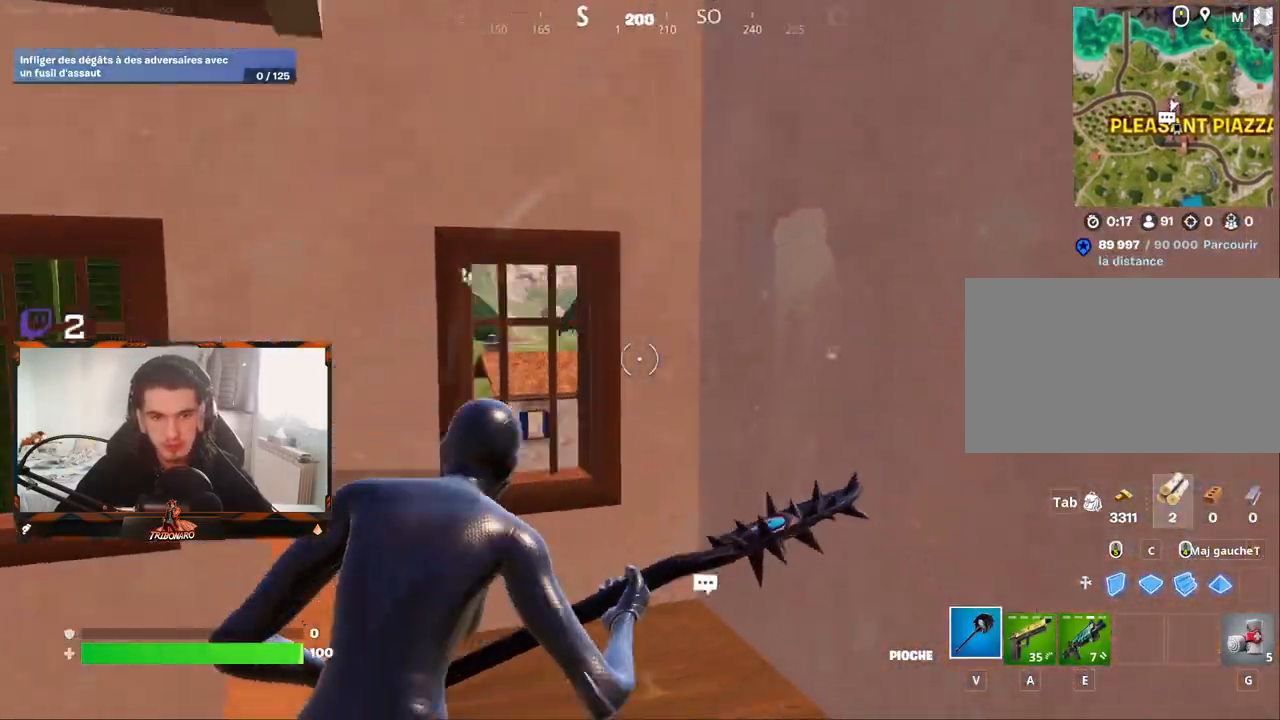
{"keys": ["space", "z"], "mouse": [], "mouse_move": "up-left", "events": [[50, "d", "up"], [417, "space", "down"]]}
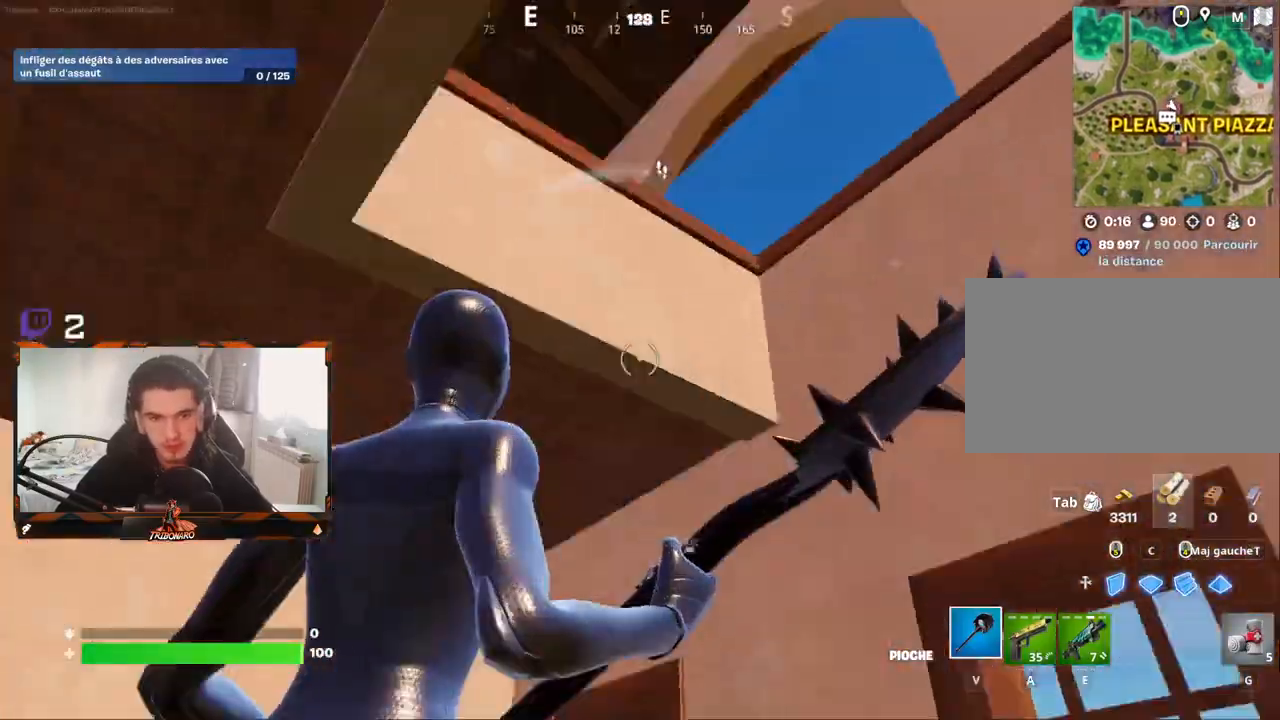
{"keys": ["z"], "mouse": [], "mouse_move": "down", "events": [[50, "space", "up"], [283, "space", "down"], [483, "space", "up"]]}